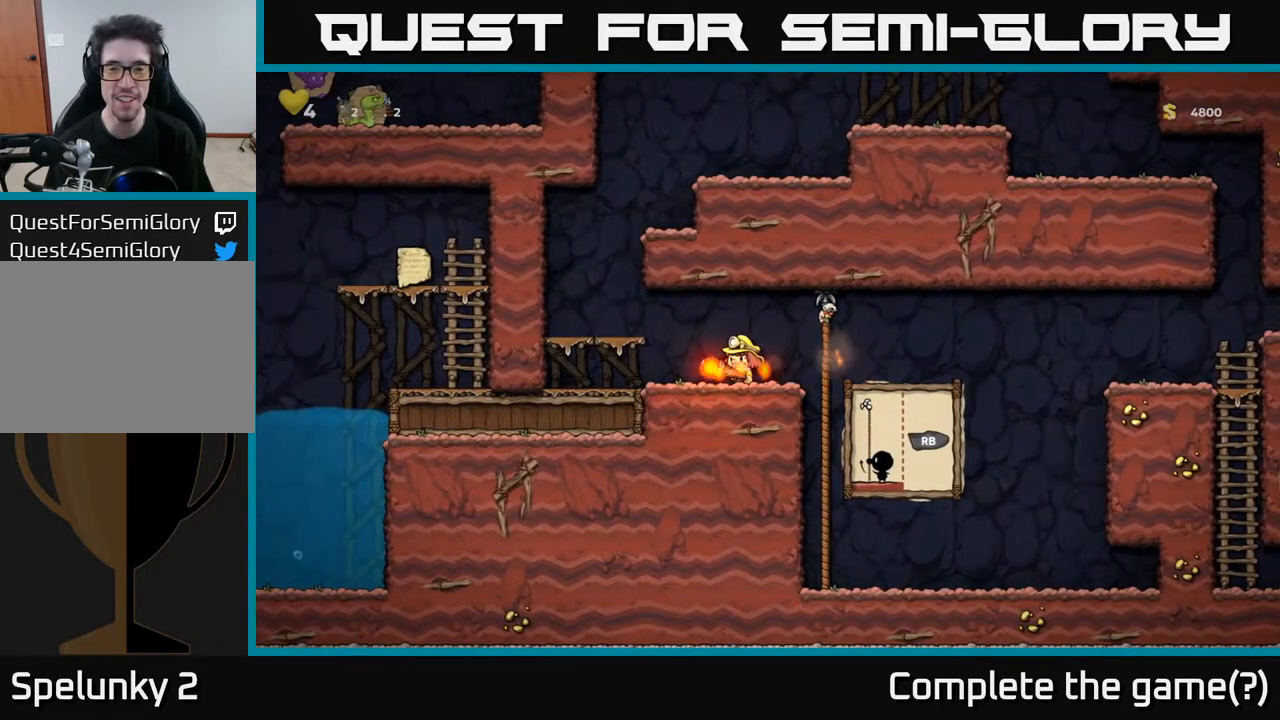
Gameplay with a controller (Xbox layout); each line is a JSON object with the inputs held at the frame after it (dt_ms = milliseconds from this image to that frame). "events" lists button and stick changes between this image and that frame as [ms after this image, input, new state], when the widget could be followed in between.
{"dt_ms": 500, "buttons": ["DPAD_UP"], "left_stick": "center", "right_stick": "center", "events": [[117, "DPAD_RIGHT", "up"], [417, "DPAD_UP", "down"]]}
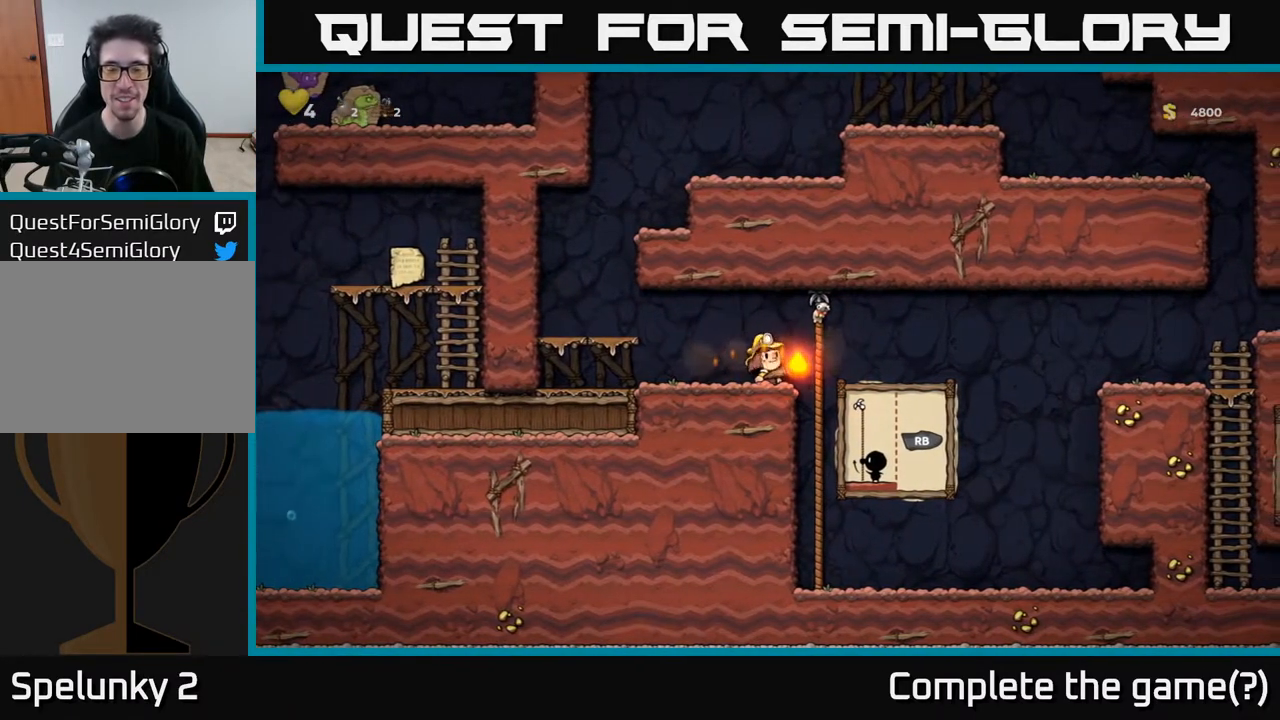
{"dt_ms": 500, "buttons": ["DPAD_UP"], "left_stick": "center", "right_stick": "center", "events": [[133, "DPAD_UP", "up"], [250, "DPAD_UP", "down"]]}
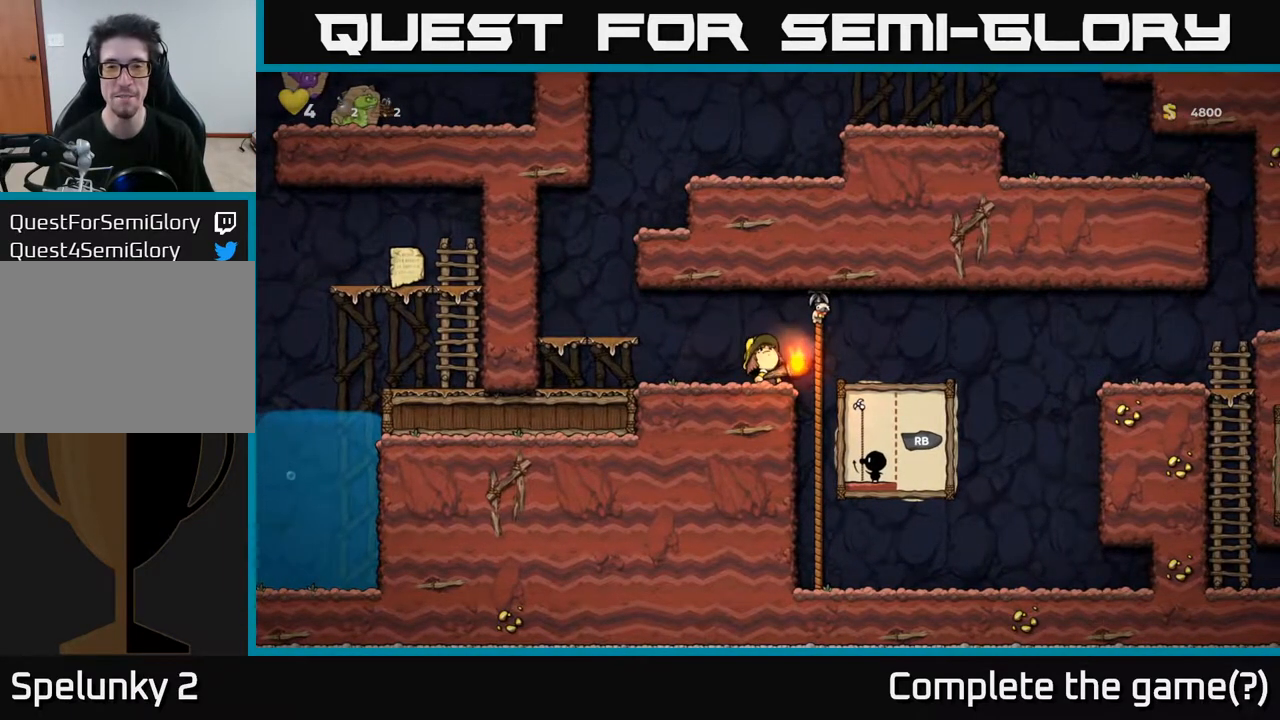
{"dt_ms": 500, "buttons": ["A", "DPAD_LEFT"], "left_stick": "center", "right_stick": "center", "events": [[50, "DPAD_UP", "up"], [233, "DPAD_LEFT", "down"], [383, "A", "down"]]}
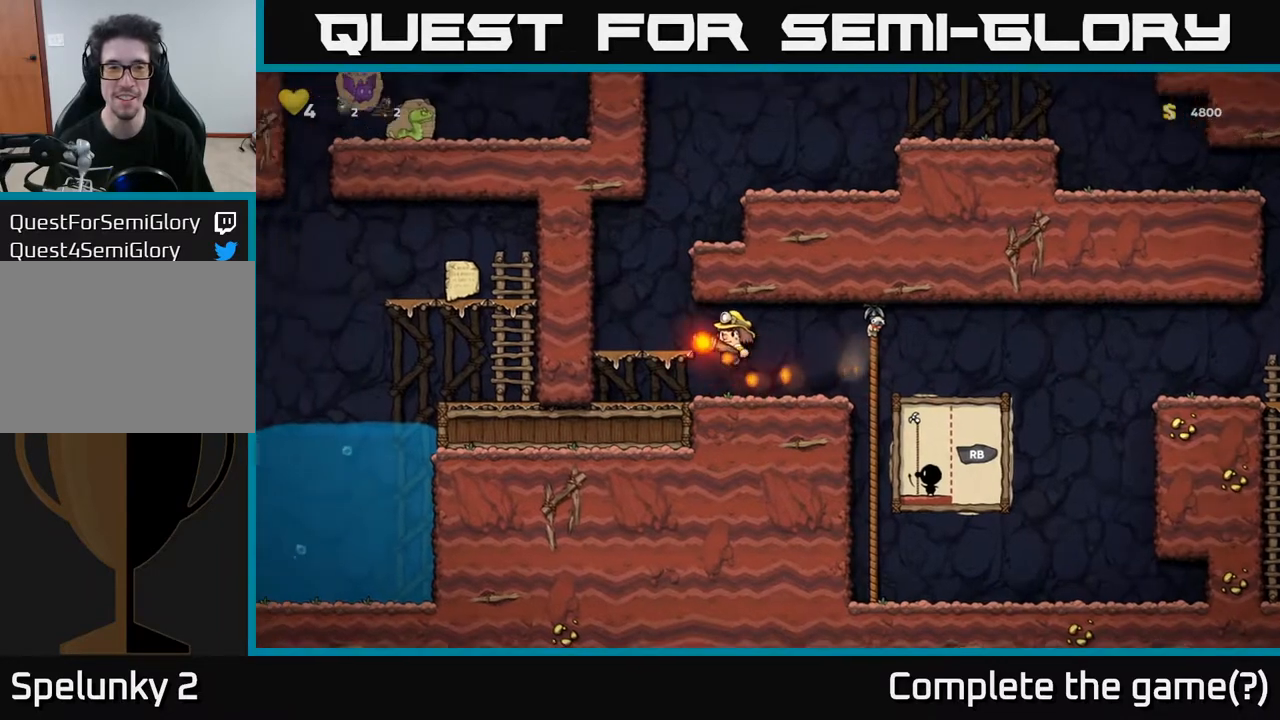
{"dt_ms": 500, "buttons": ["A", "DPAD_RIGHT"], "left_stick": "center", "right_stick": "center", "events": [[67, "A", "up"], [250, "DPAD_LEFT", "up"], [383, "A", "down"], [417, "DPAD_RIGHT", "down"]]}
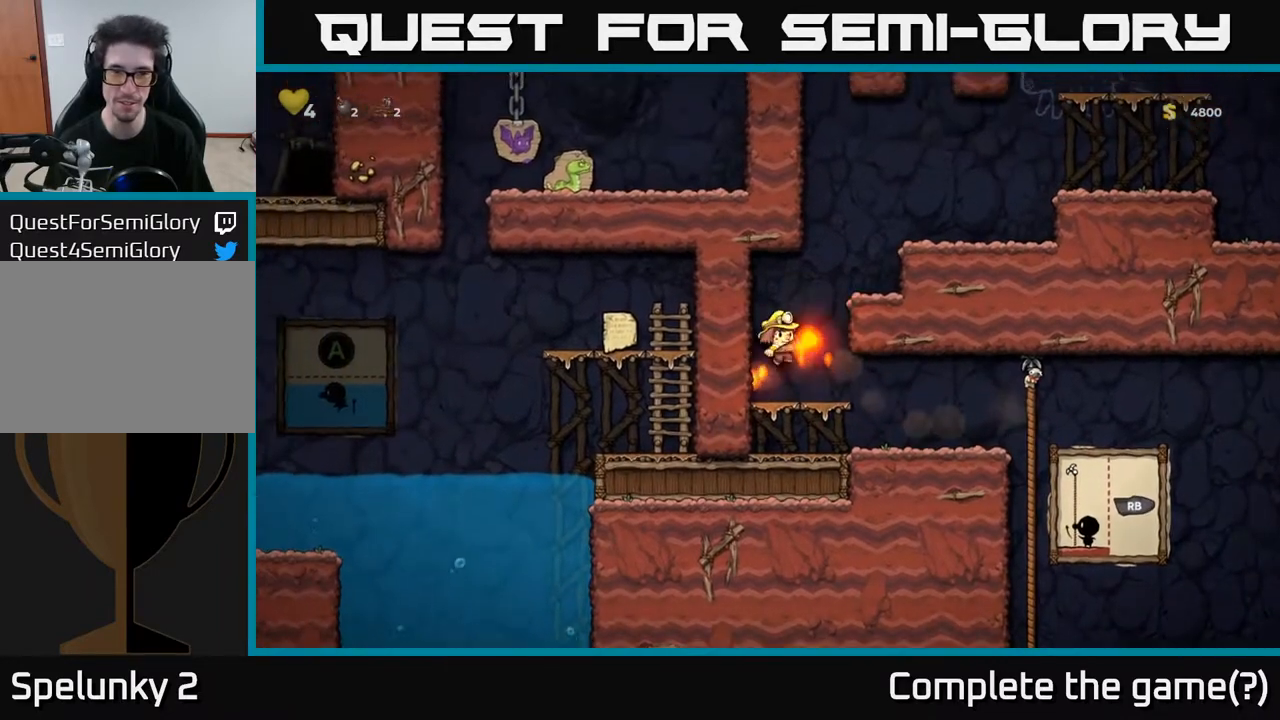
{"dt_ms": 500, "buttons": ["A", "DPAD_RIGHT"], "left_stick": "center", "right_stick": "center", "events": [[133, "A", "up"], [350, "A", "down"]]}
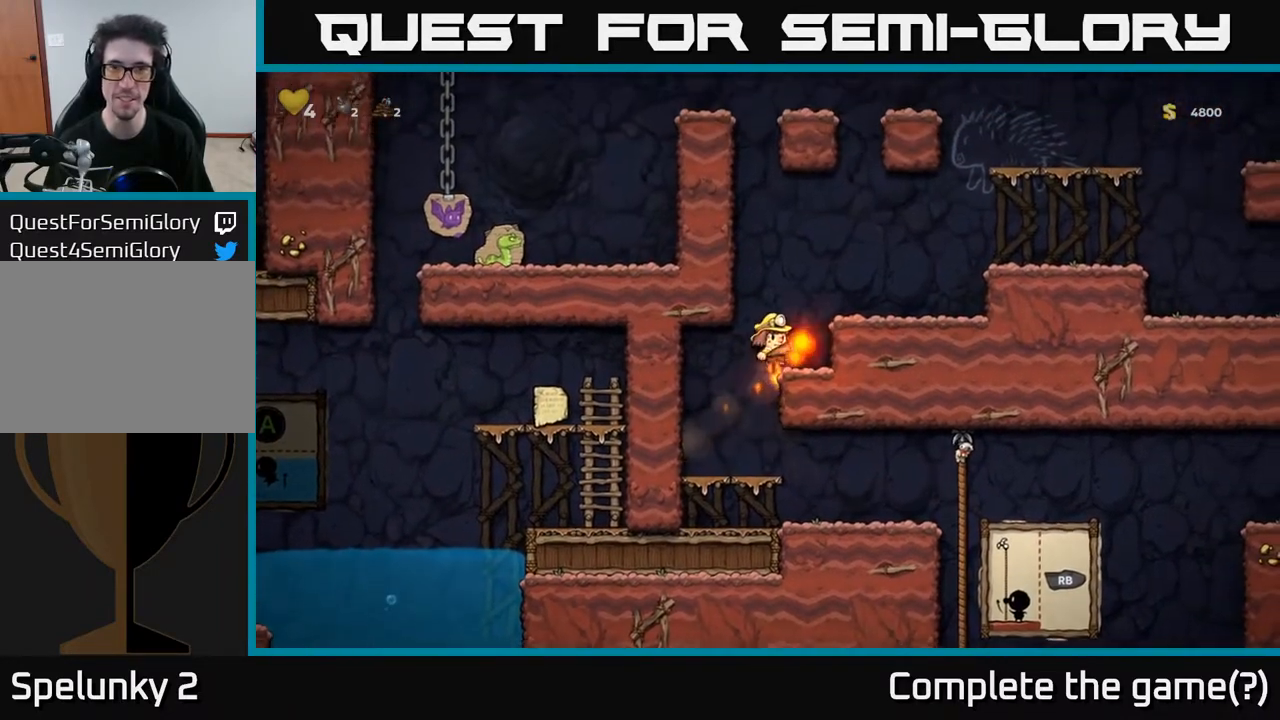
{"dt_ms": 500, "buttons": ["DPAD_RIGHT"], "left_stick": "center", "right_stick": "center", "events": [[50, "A", "up"], [300, "A", "down"], [467, "A", "up"]]}
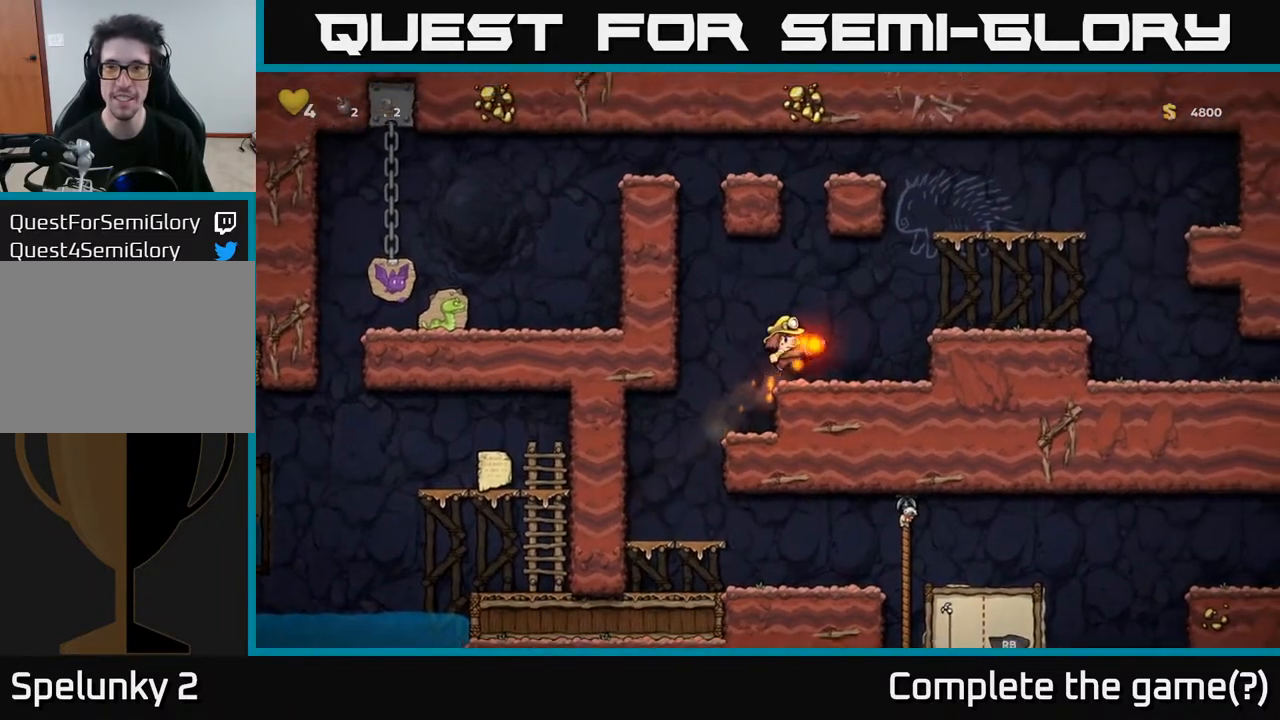
{"dt_ms": 500, "buttons": ["DPAD_RIGHT"], "left_stick": "center", "right_stick": "center", "events": [[233, "A", "down"], [417, "A", "up"]]}
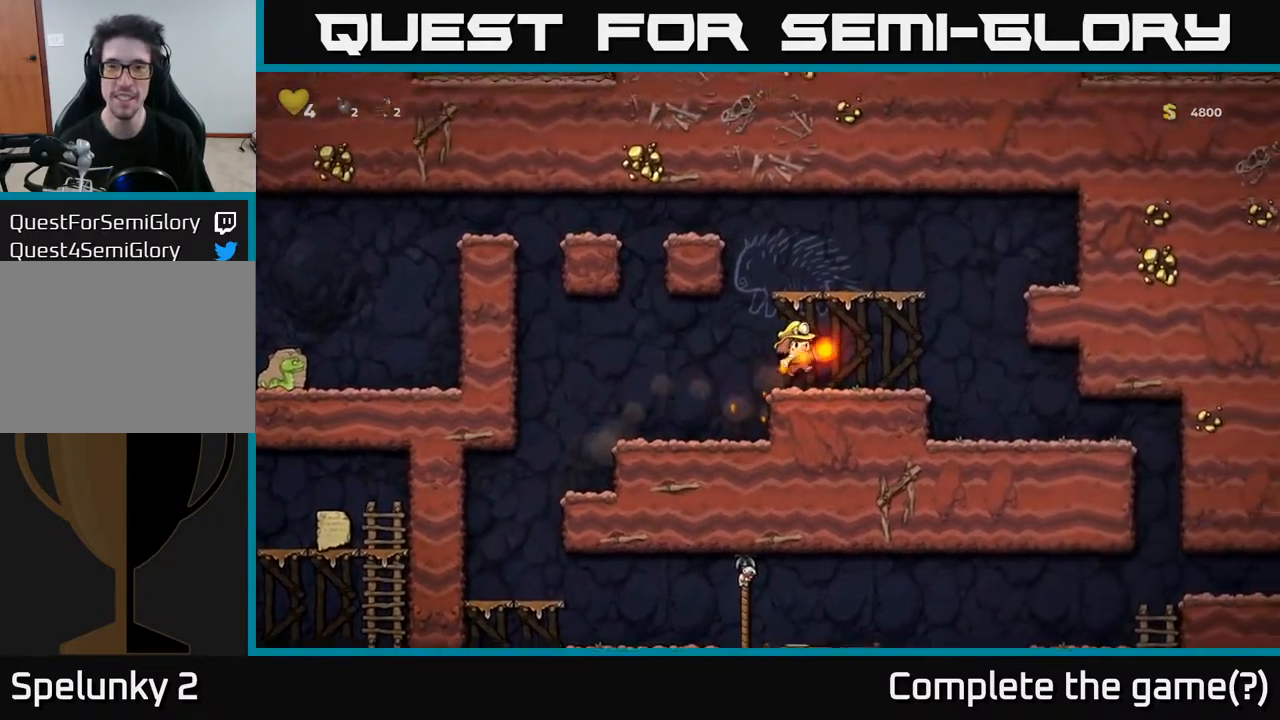
{"dt_ms": 500, "buttons": ["DPAD_LEFT"], "left_stick": "center", "right_stick": "center", "events": [[150, "DPAD_RIGHT", "up"], [200, "A", "down"], [467, "DPAD_LEFT", "down"], [483, "A", "up"]]}
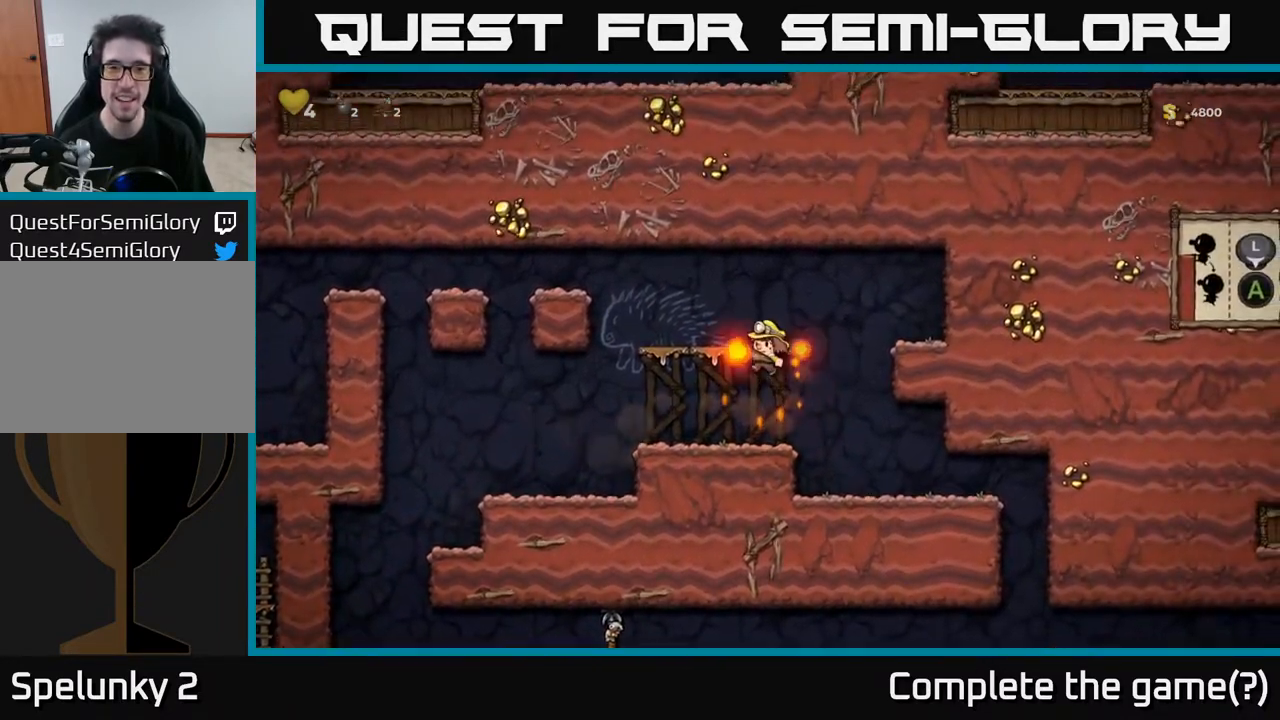
{"dt_ms": 500, "buttons": ["A", "DPAD_RIGHT"], "left_stick": "center", "right_stick": "center", "events": [[100, "DPAD_LEFT", "up"], [250, "DPAD_RIGHT", "down"], [417, "A", "down"]]}
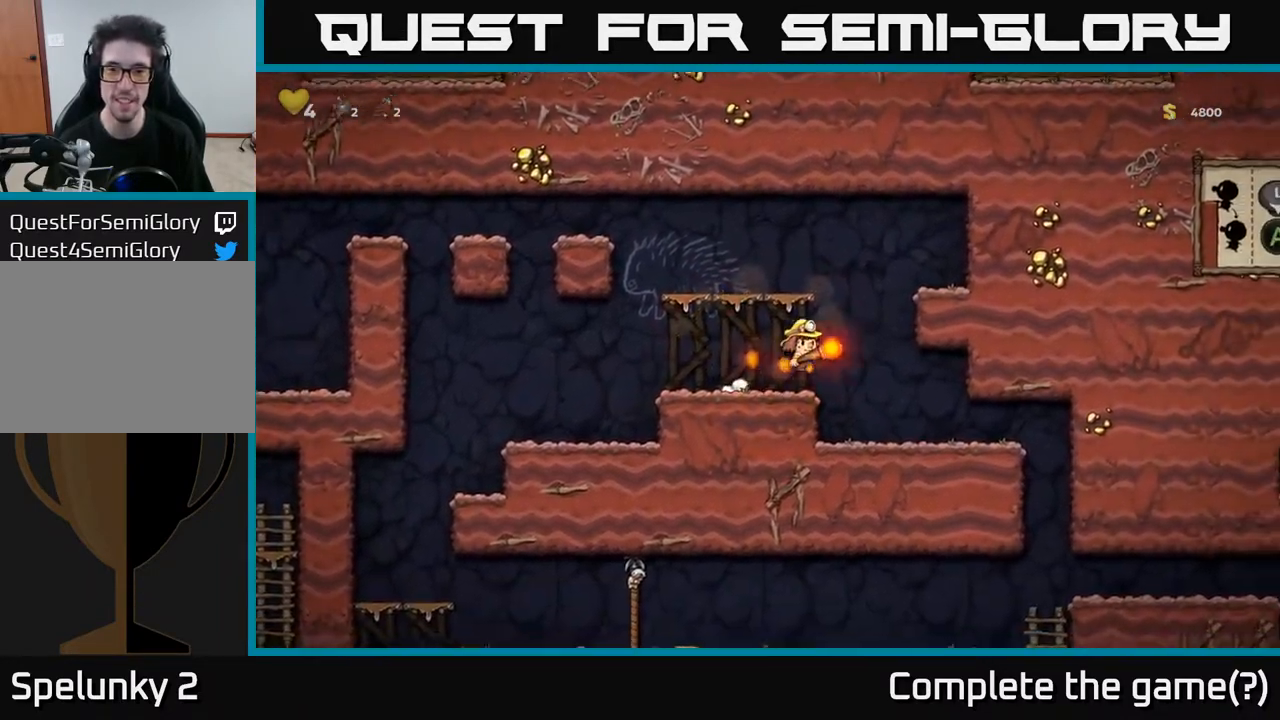
{"dt_ms": 500, "buttons": ["A", "DPAD_LEFT"], "left_stick": "center", "right_stick": "center", "events": [[133, "A", "up"], [300, "DPAD_RIGHT", "up"], [333, "DPAD_LEFT", "down"], [350, "A", "down"]]}
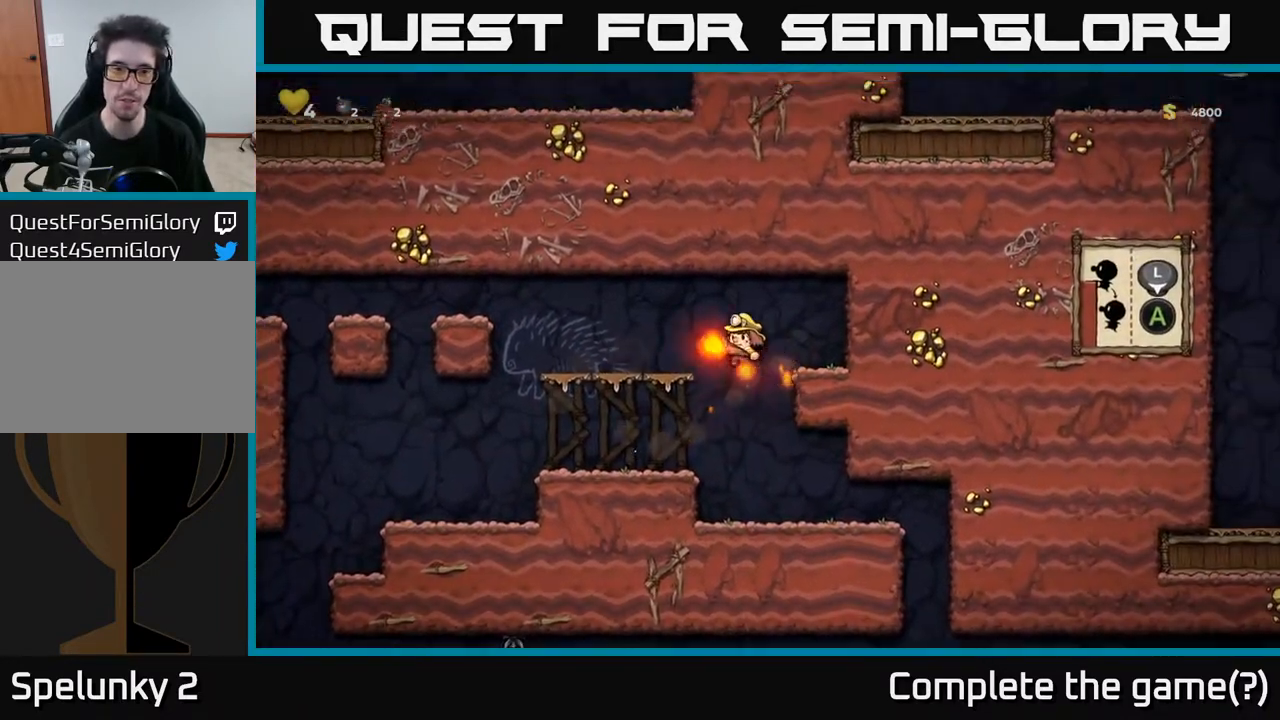
{"dt_ms": 500, "buttons": ["DPAD_LEFT"], "left_stick": "center", "right_stick": "center", "events": [[17, "A", "up"], [300, "A", "down"], [467, "A", "up"]]}
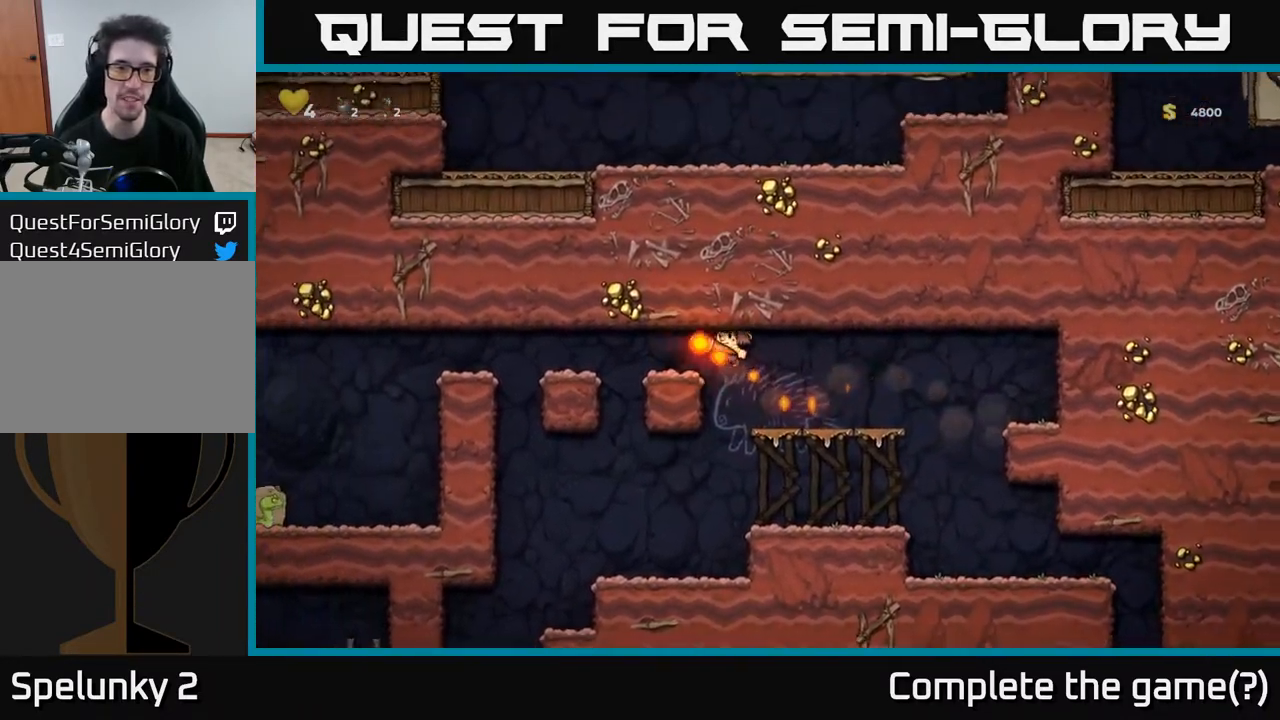
{"dt_ms": 500, "buttons": ["DPAD_LEFT"], "left_stick": "center", "right_stick": "center", "events": []}
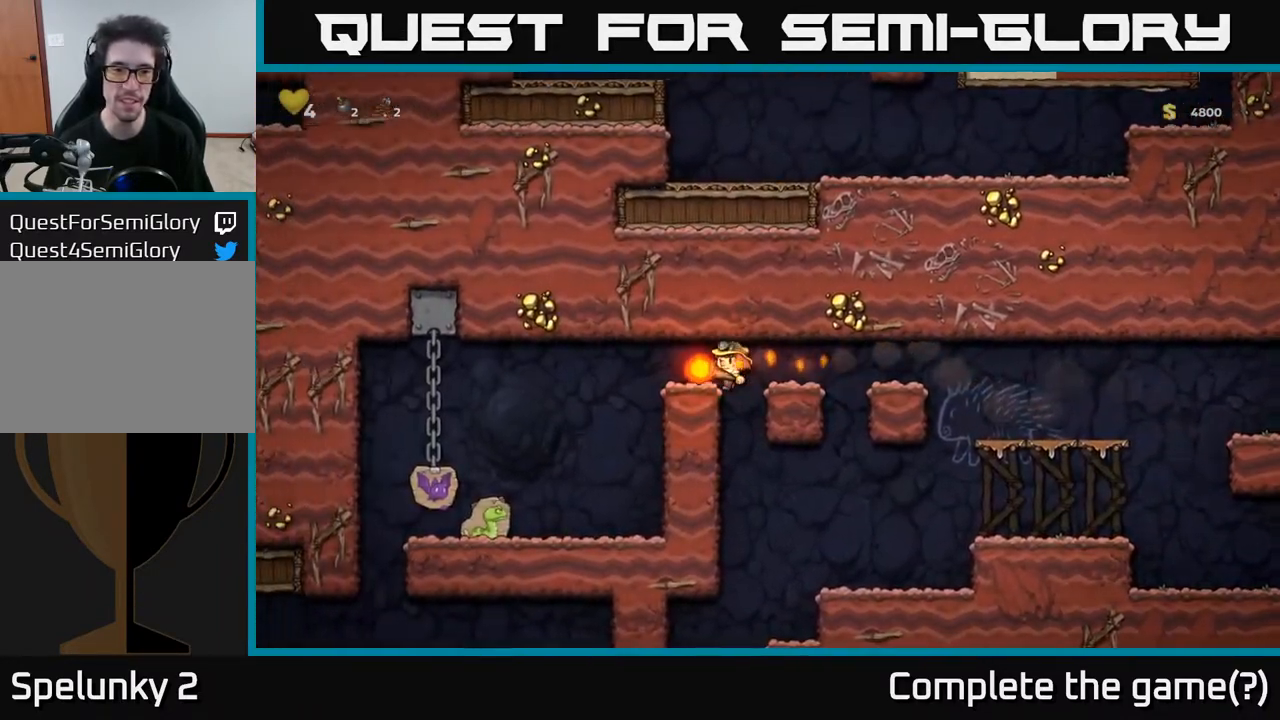
{"dt_ms": 500, "buttons": ["X"], "left_stick": "center", "right_stick": "center", "events": [[317, "DPAD_LEFT", "up"], [467, "X", "down"]]}
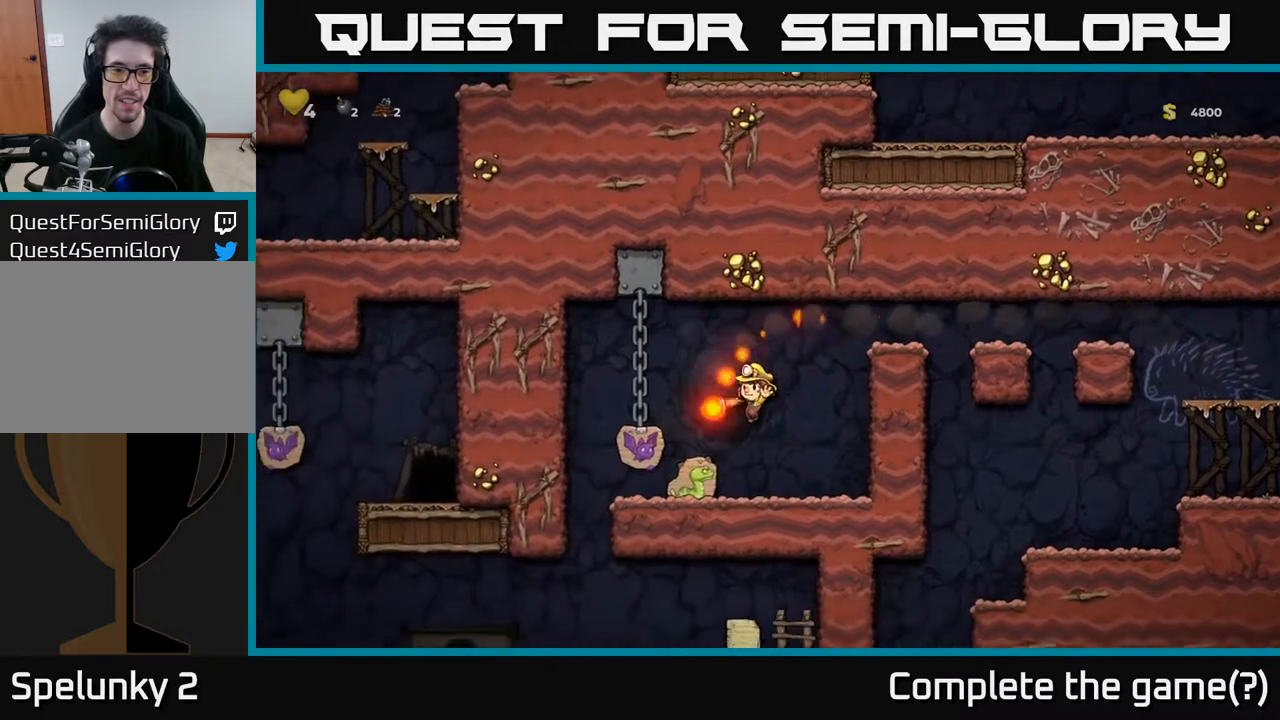
{"dt_ms": 1000, "buttons": ["DPAD_LEFT"], "left_stick": "center", "right_stick": "center", "events": [[183, "X", "up"], [450, "X", "down"], [533, "DPAD_LEFT", "down"], [583, "X", "up"], [667, "DPAD_LEFT", "up"], [933, "DPAD_LEFT", "down"]]}
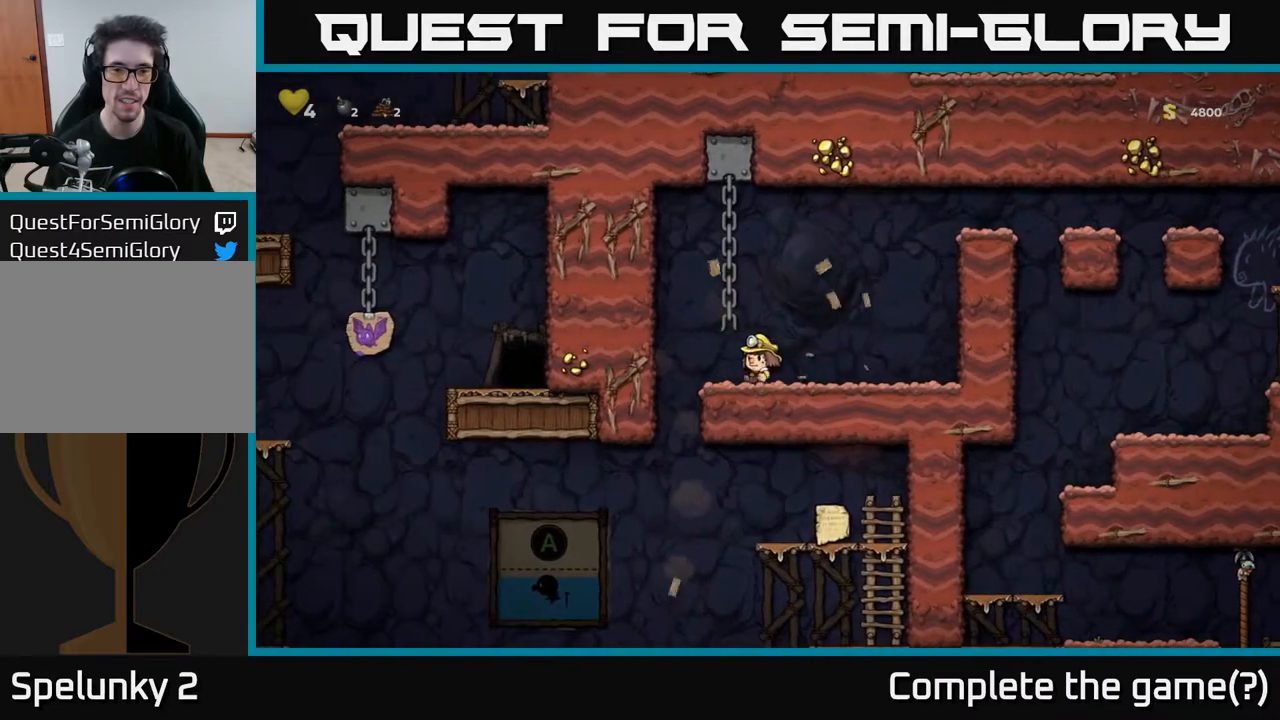
{"dt_ms": 500, "buttons": ["DPAD_RIGHT"], "left_stick": "center", "right_stick": "center", "events": [[250, "DPAD_LEFT", "up"], [283, "DPAD_RIGHT", "down"]]}
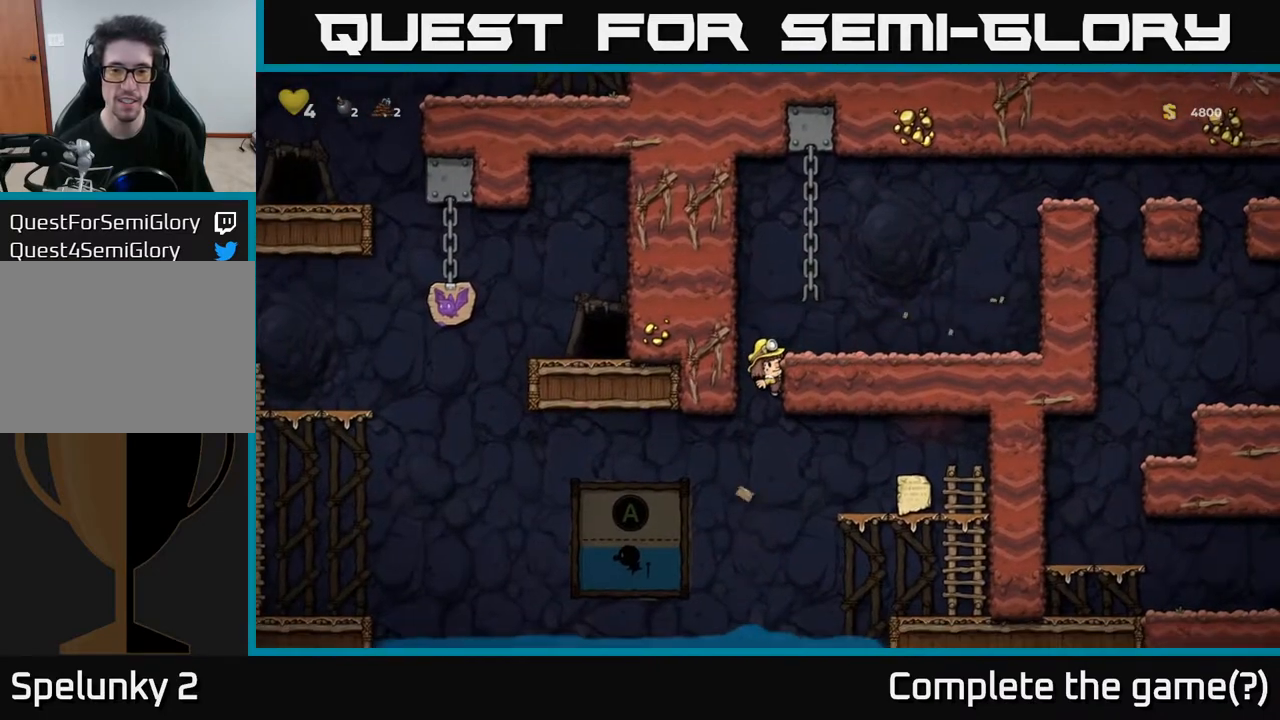
{"dt_ms": 500, "buttons": ["A", "DPAD_RIGHT"], "left_stick": "center", "right_stick": "center", "events": [[167, "DPAD_DOWN", "down"], [183, "DPAD_RIGHT", "up"], [317, "A", "down"], [367, "DPAD_RIGHT", "down"], [400, "DPAD_DOWN", "up"]]}
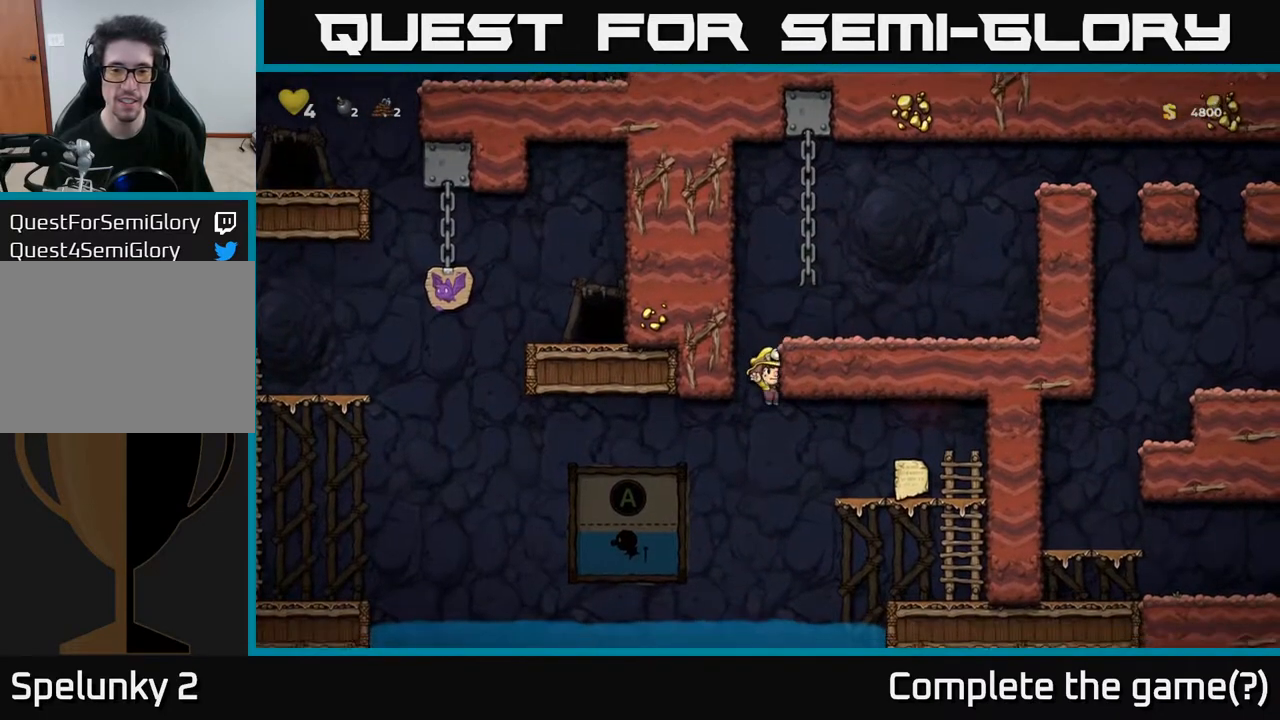
{"dt_ms": 500, "buttons": ["DPAD_RIGHT"], "left_stick": "center", "right_stick": "center", "events": [[117, "A", "up"], [283, "A", "down"], [483, "A", "up"]]}
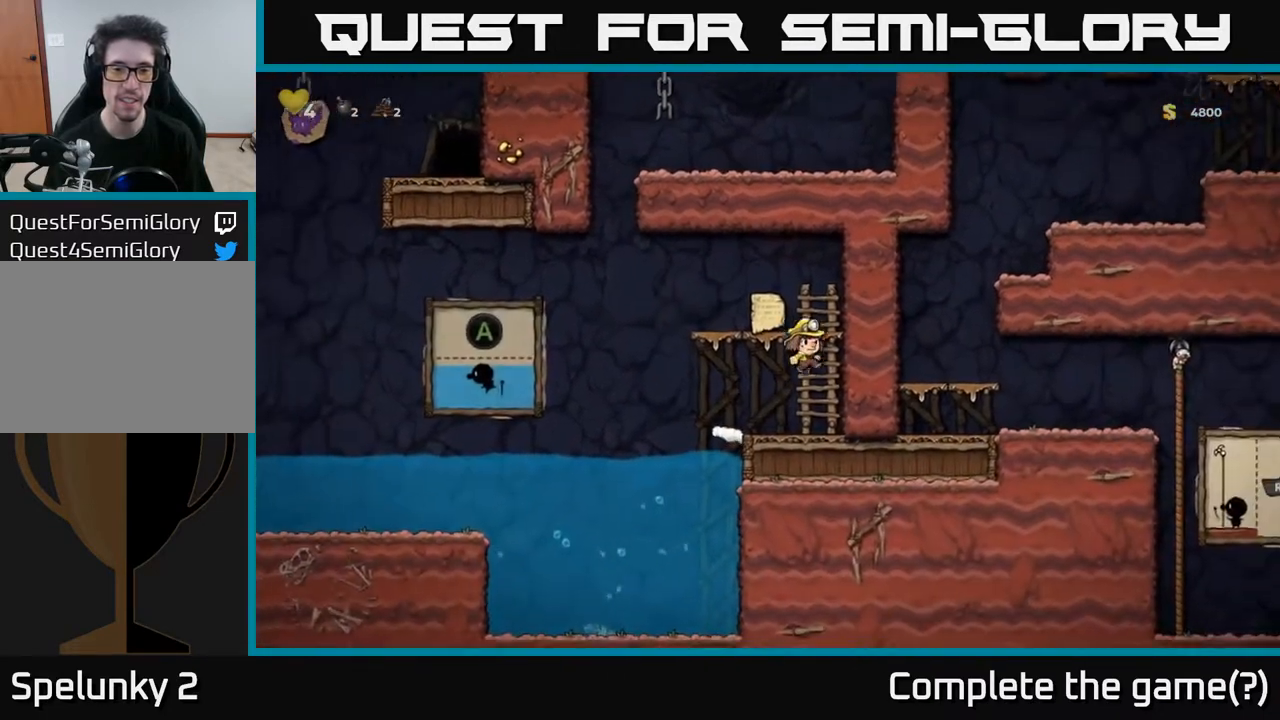
{"dt_ms": 500, "buttons": [], "left_stick": "center", "right_stick": "center", "events": [[50, "DPAD_RIGHT", "up"], [300, "DPAD_LEFT", "down"], [400, "DPAD_LEFT", "up"]]}
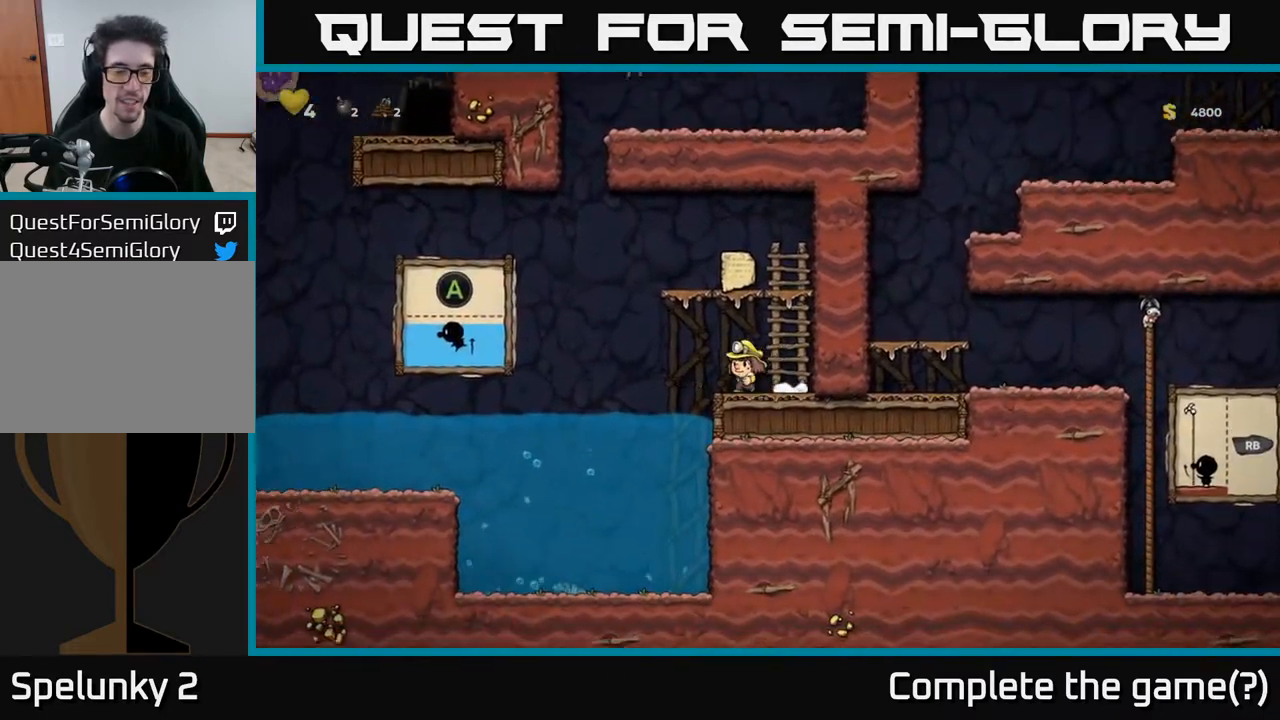
{"dt_ms": 500, "buttons": ["A"], "left_stick": "center", "right_stick": "center", "events": [[400, "A", "down"]]}
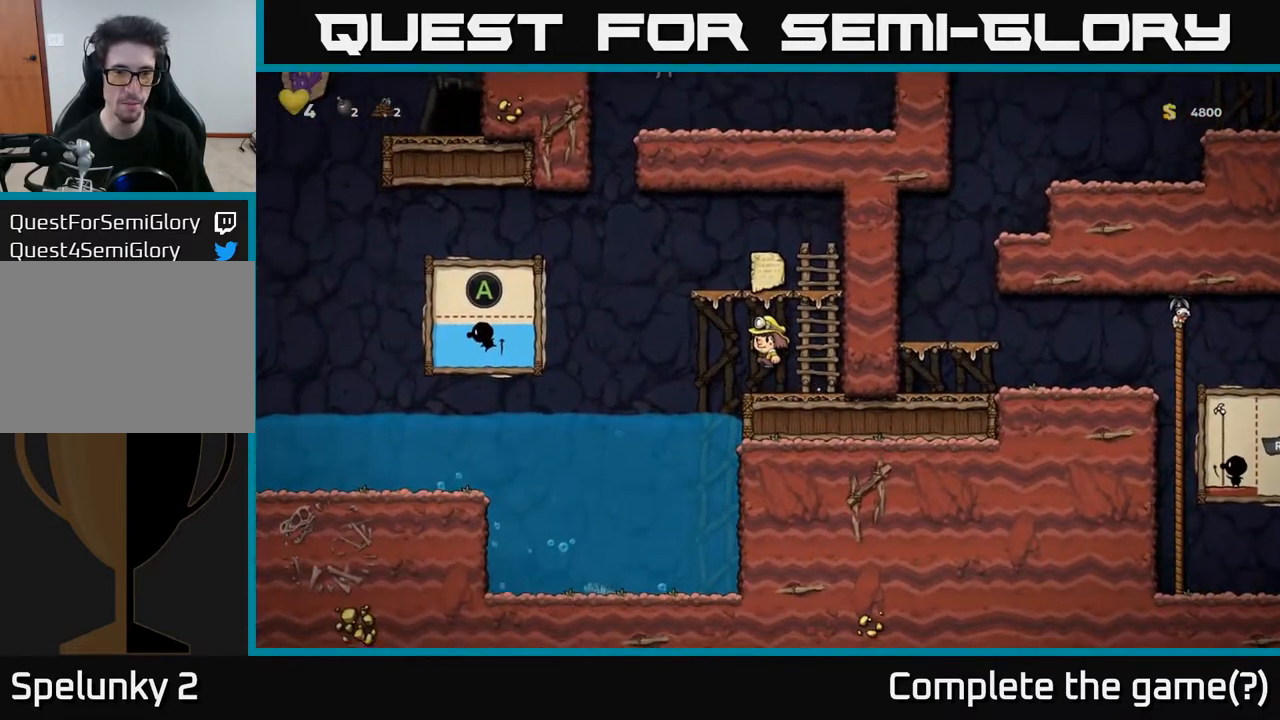
{"dt_ms": 500, "buttons": ["DPAD_UP"], "left_stick": "center", "right_stick": "center", "events": [[117, "DPAD_RIGHT", "down"], [183, "A", "up"], [300, "DPAD_RIGHT", "up"], [317, "DPAD_UP", "down"]]}
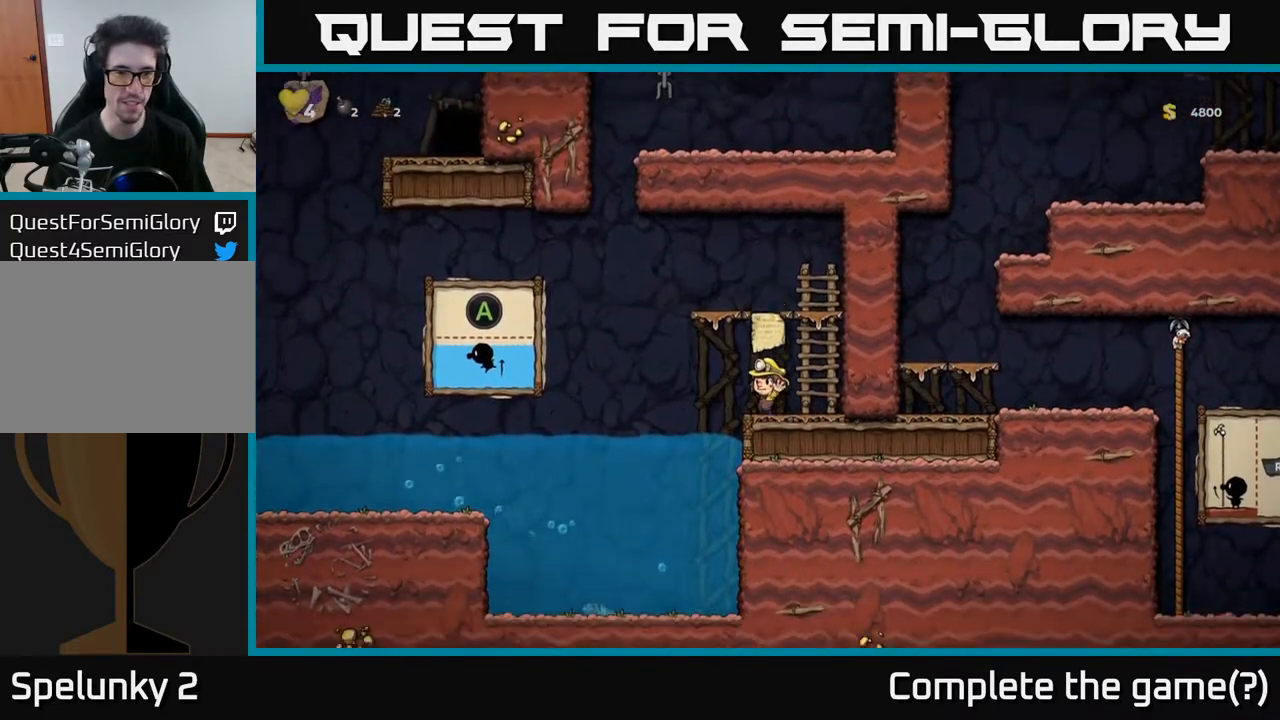
{"dt_ms": 500, "buttons": ["DPAD_UP"], "left_stick": "center", "right_stick": "center", "events": [[167, "DPAD_RIGHT", "down"], [183, "DPAD_UP", "up"], [317, "A", "down"], [367, "DPAD_UP", "down"], [383, "DPAD_RIGHT", "up"], [500, "A", "up"]]}
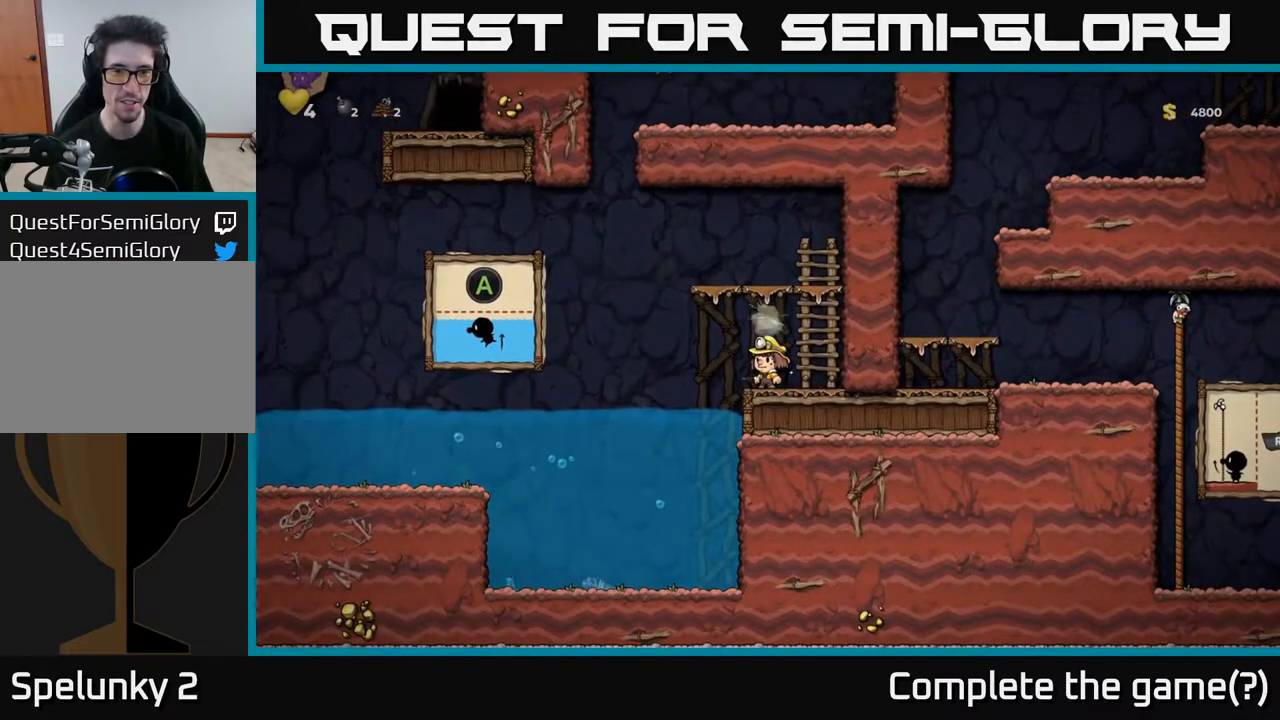
{"dt_ms": 500, "buttons": [], "left_stick": "center", "right_stick": "center", "events": [[200, "DPAD_UP", "up"]]}